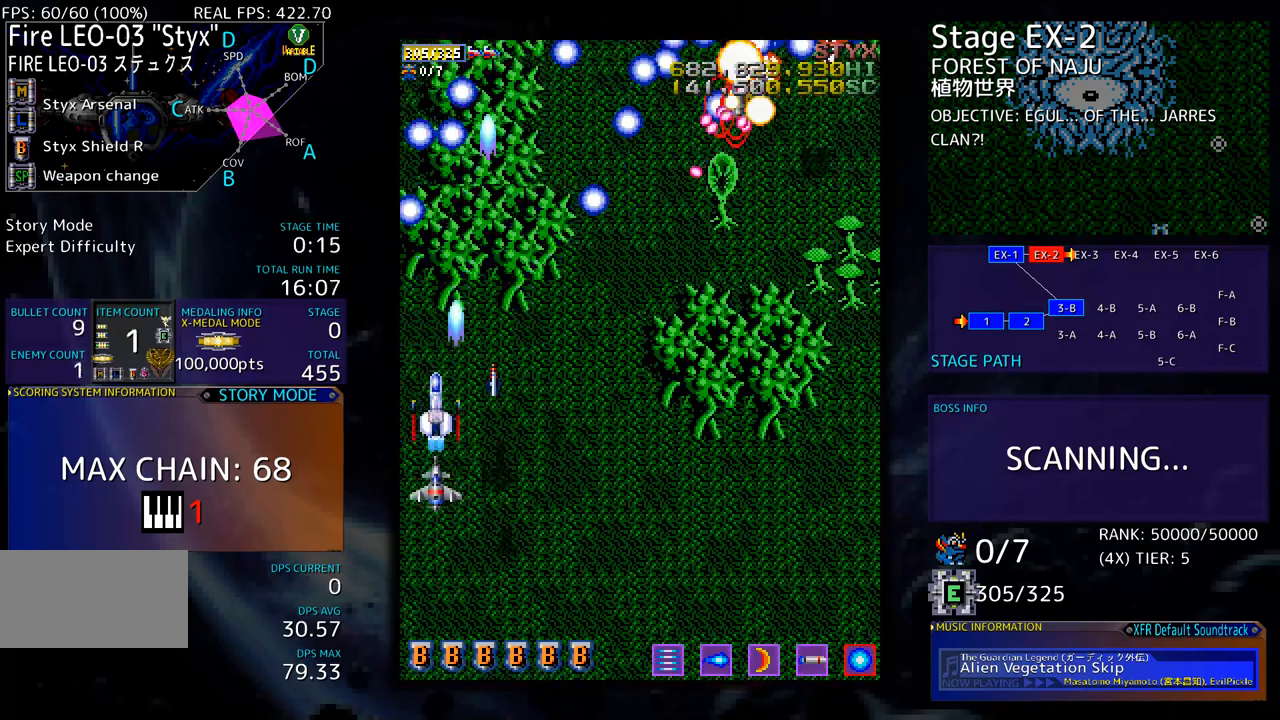
Gameplay with a controller; each line is a JSON object with the inputs held at the frame after it. "events" lists button and stick changes between this image and that frame as [ms after this image, input, new state], when the widget could be followed in between. Not read: L3 R3 other_buttons.
{"buttons": ["DPAD_DOWN", "DPAD_RIGHT"], "events": [[50, "DPAD_DOWN", "up"], [200, "DPAD_DOWN", "down"], [217, "DPAD_RIGHT", "down"]]}
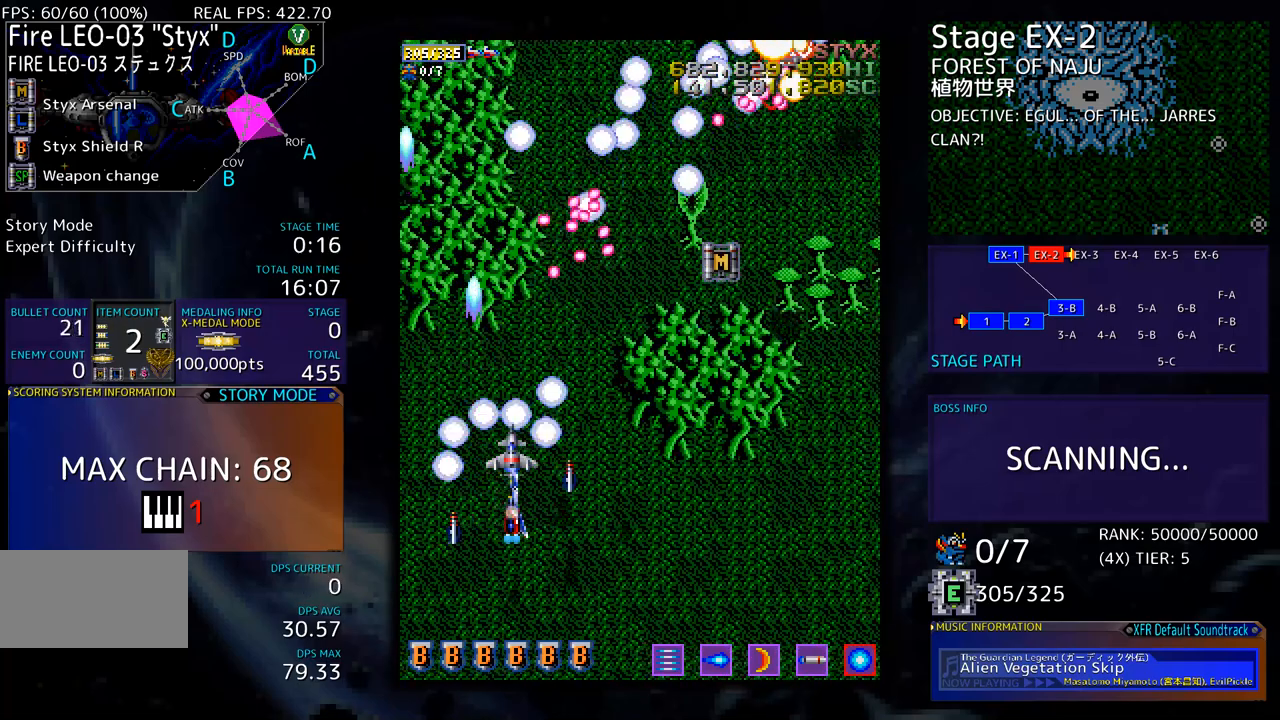
{"buttons": ["DPAD_UP", "DPAD_RIGHT"], "events": [[67, "DPAD_DOWN", "up"], [117, "DPAD_RIGHT", "up"], [234, "DPAD_RIGHT", "down"], [351, "DPAD_UP", "down"]]}
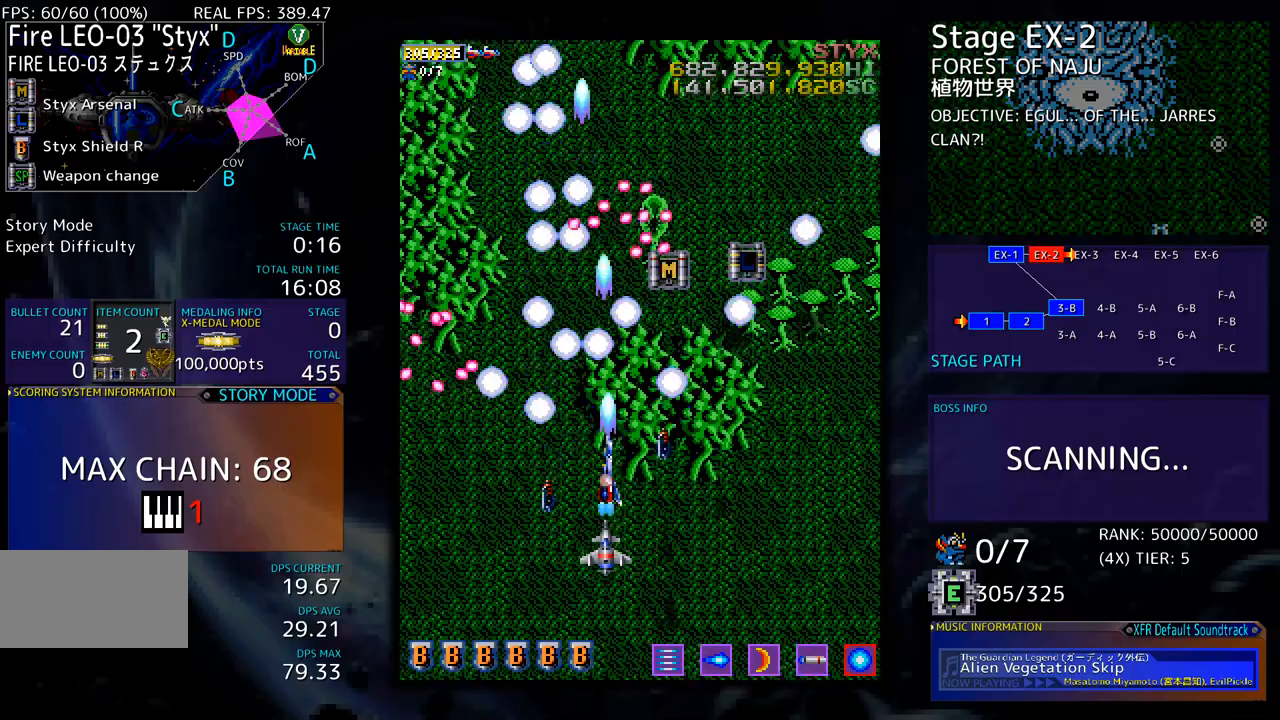
{"buttons": ["DPAD_UP"], "events": [[434, "DPAD_RIGHT", "up"]]}
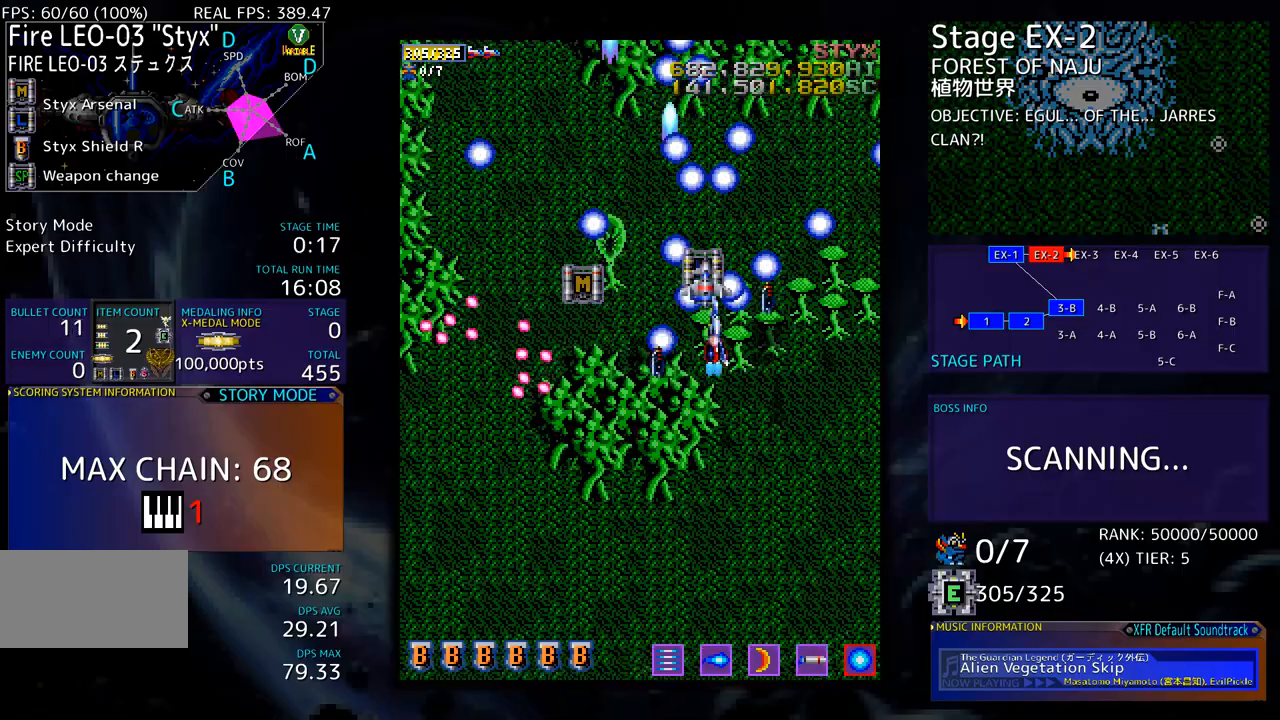
{"buttons": ["DPAD_DOWN", "DPAD_RIGHT"], "events": [[17, "DPAD_LEFT", "down"], [234, "DPAD_UP", "up"], [251, "DPAD_DOWN", "down"], [418, "DPAD_LEFT", "up"], [435, "DPAD_RIGHT", "down"]]}
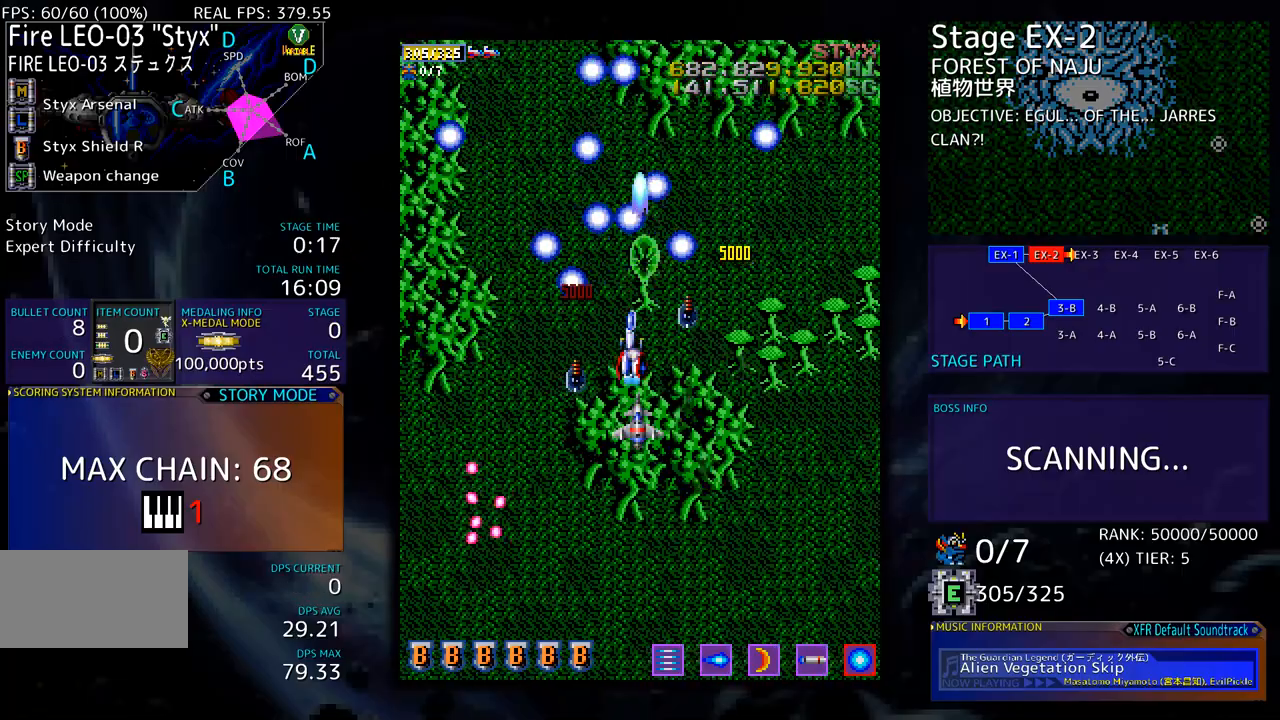
{"buttons": ["DPAD_DOWN", "DPAD_RIGHT"], "events": [[150, "DPAD_DOWN", "up"], [267, "DPAD_UP", "down"], [350, "DPAD_UP", "up"], [434, "DPAD_DOWN", "down"]]}
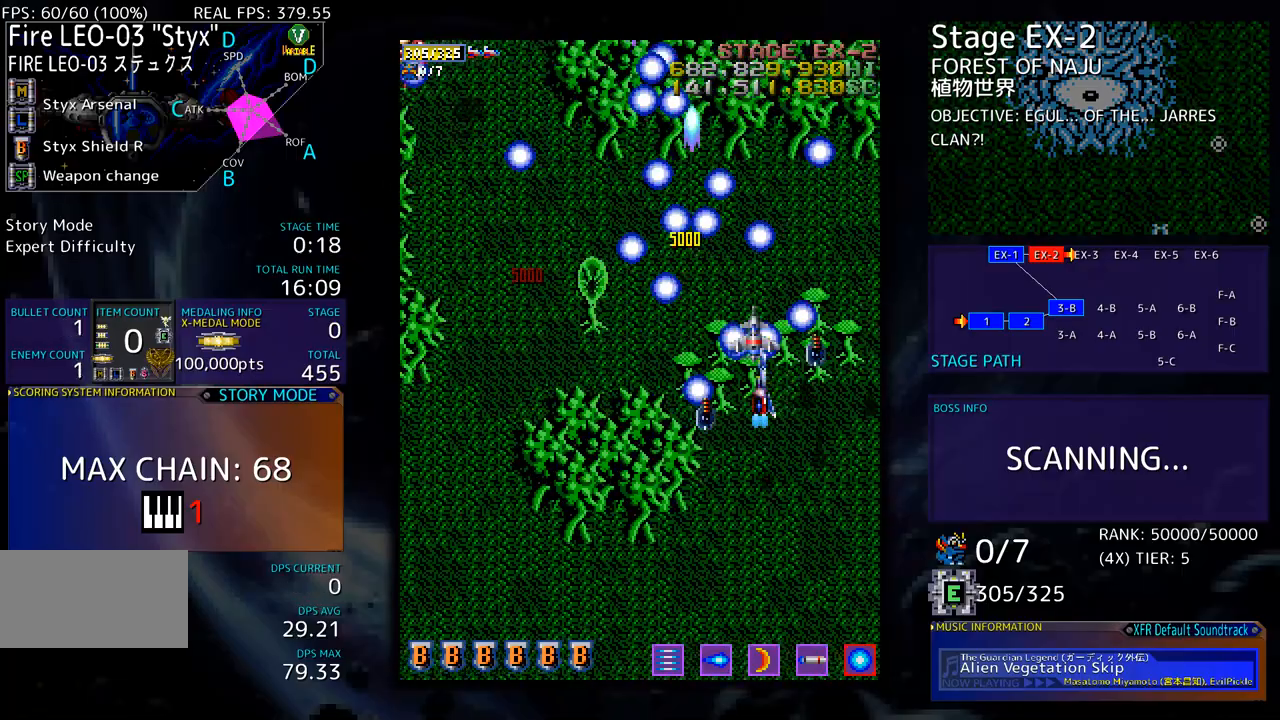
{"buttons": [], "events": [[217, "DPAD_DOWN", "up"], [234, "DPAD_RIGHT", "up"]]}
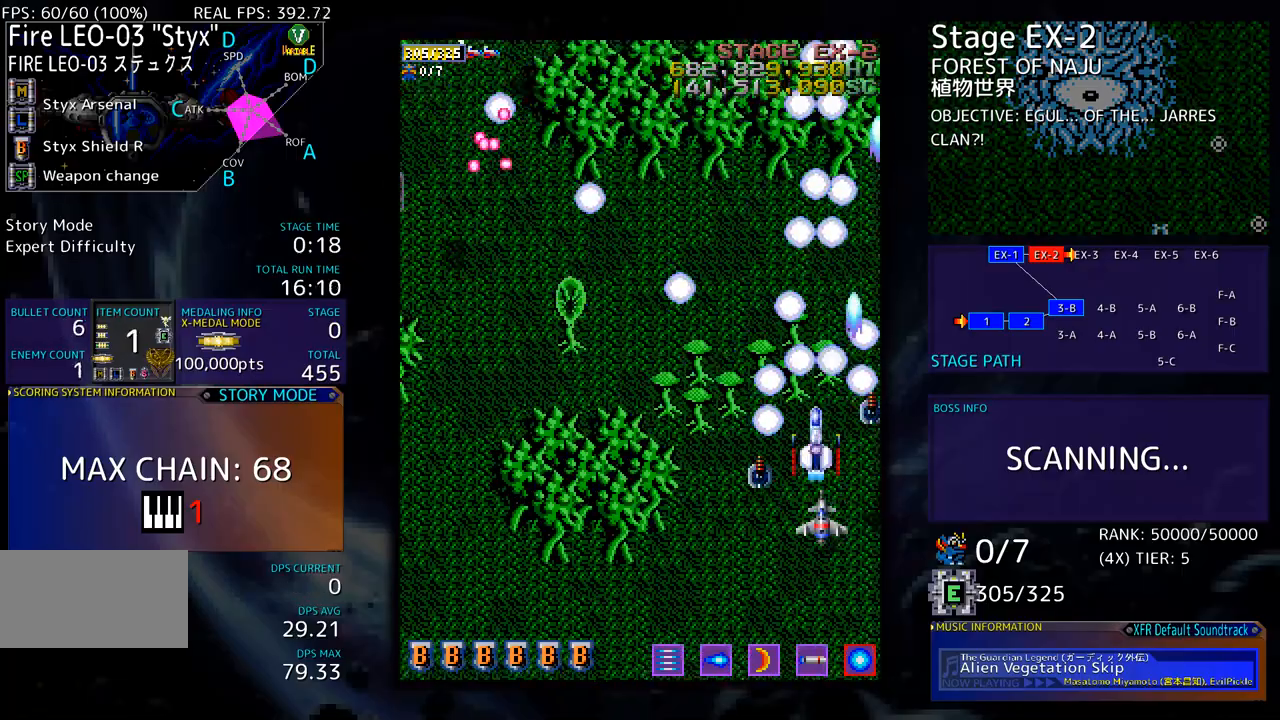
{"buttons": ["DPAD_DOWN", "DPAD_LEFT"], "events": [[234, "DPAD_DOWN", "down"], [334, "DPAD_LEFT", "down"]]}
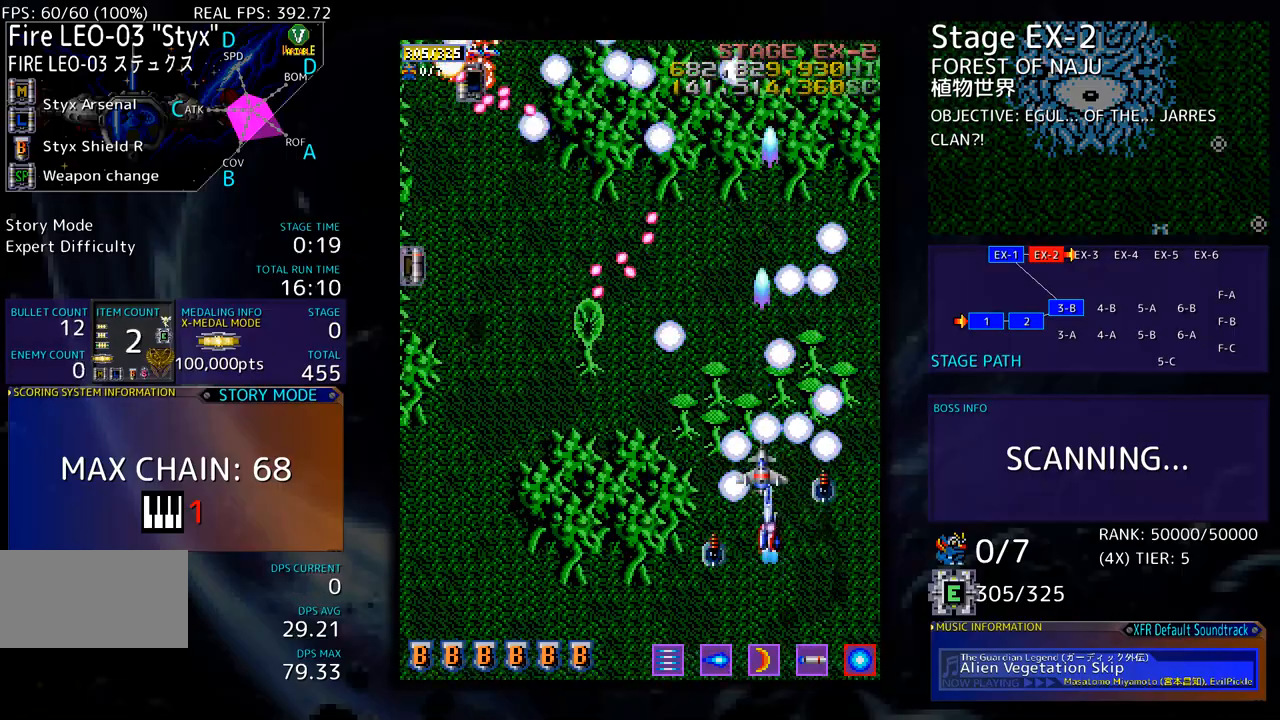
{"buttons": ["DPAD_LEFT"], "events": [[284, "DPAD_DOWN", "up"]]}
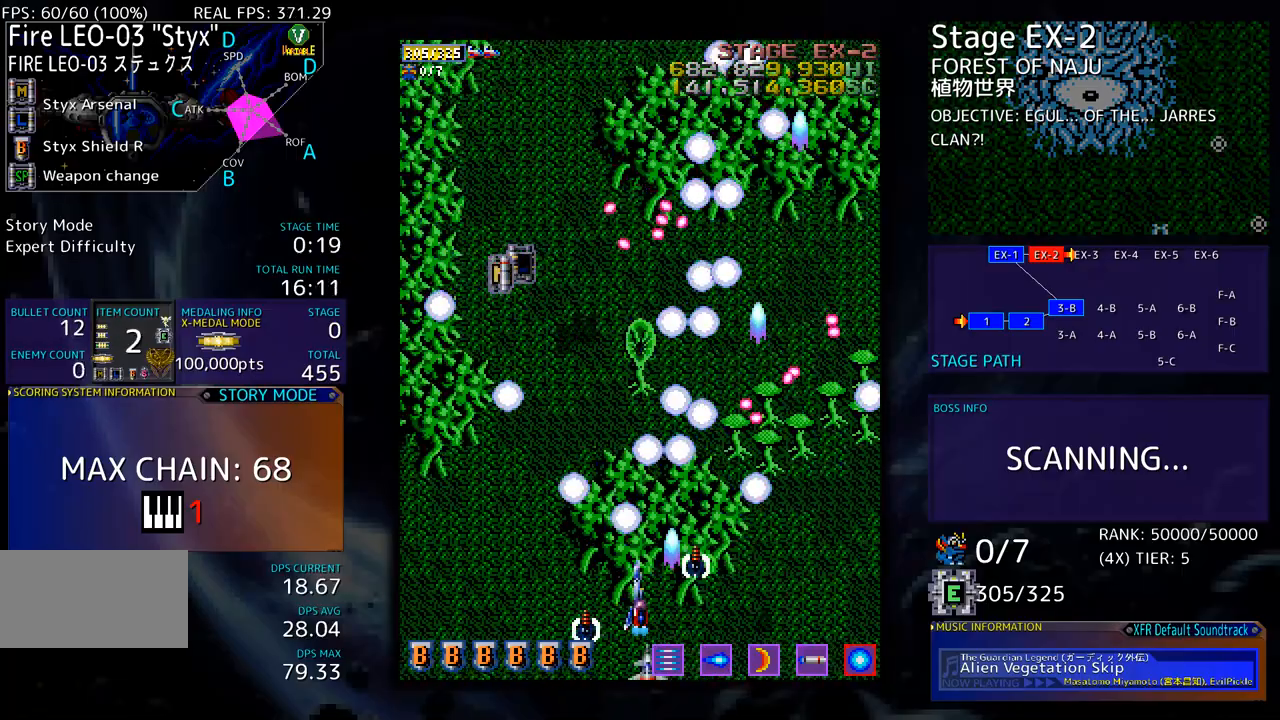
{"buttons": ["DPAD_UP"], "events": [[34, "DPAD_UP", "down"], [485, "DPAD_LEFT", "up"]]}
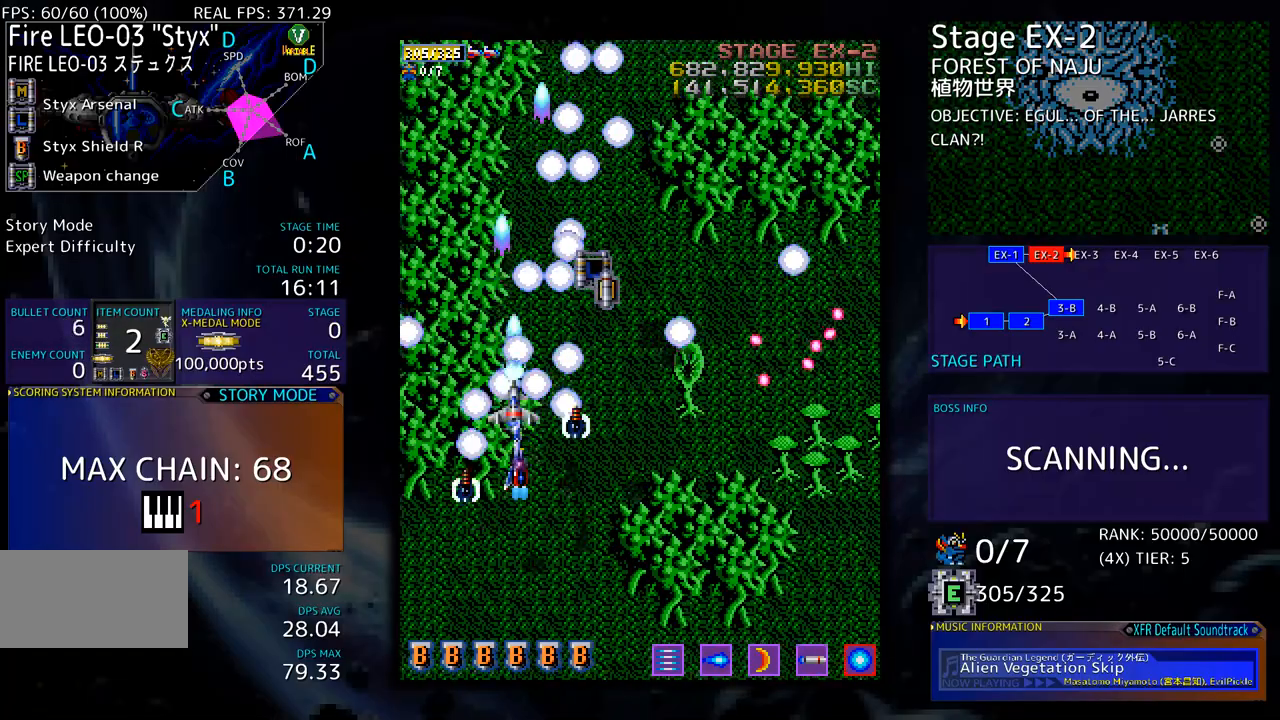
{"buttons": ["DPAD_DOWN", "DPAD_RIGHT"], "events": [[34, "DPAD_RIGHT", "down"], [335, "DPAD_RIGHT", "up"], [401, "DPAD_RIGHT", "down"], [401, "DPAD_UP", "up"], [418, "DPAD_DOWN", "down"]]}
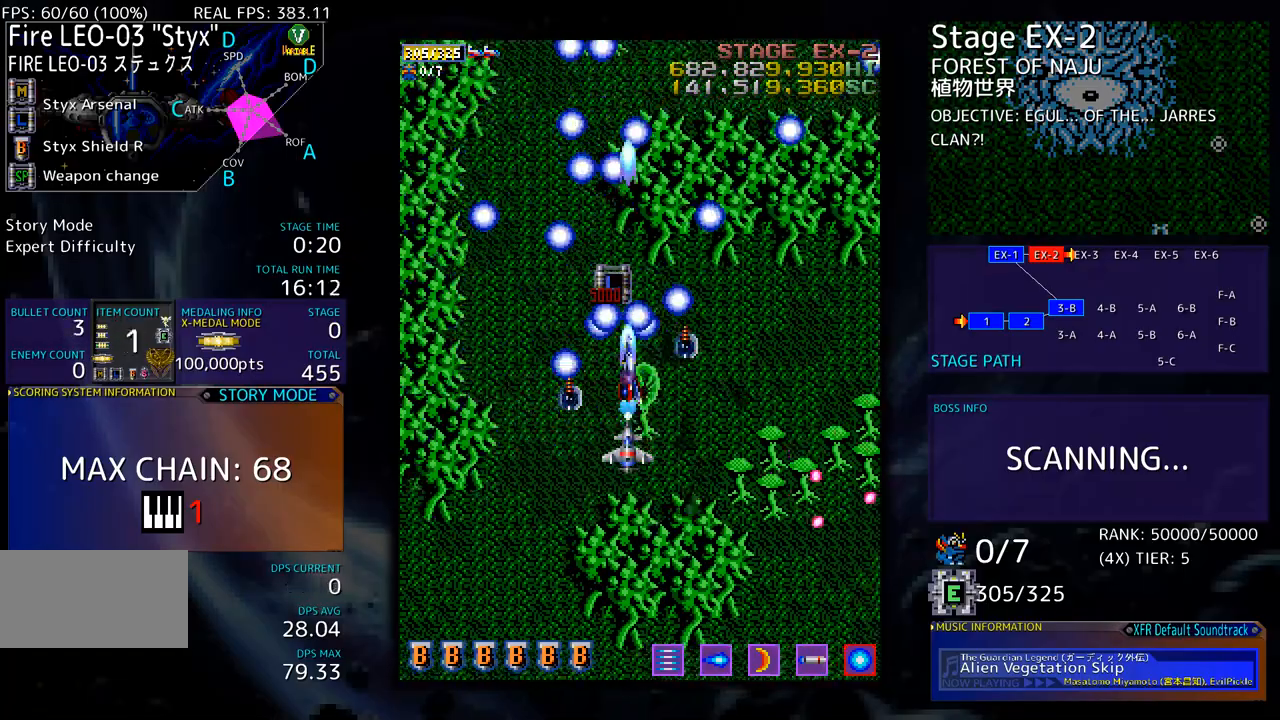
{"buttons": [], "events": [[66, "DPAD_RIGHT", "up"], [117, "DPAD_DOWN", "up"]]}
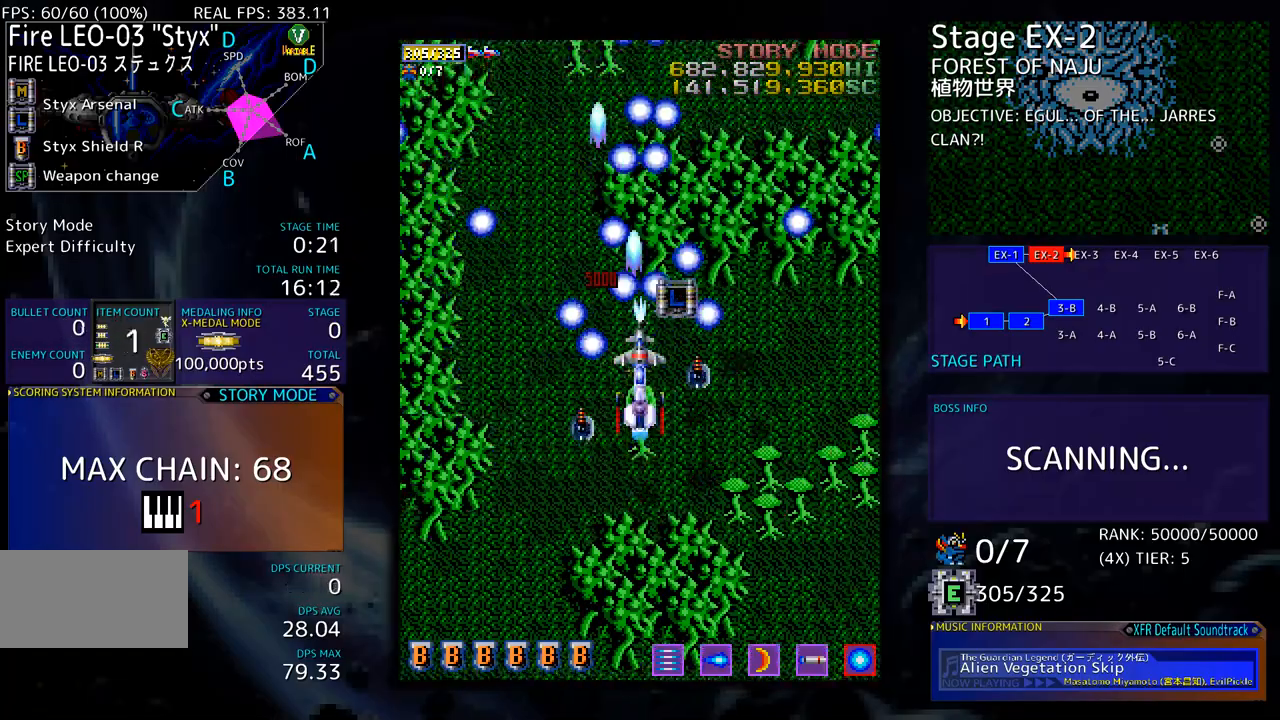
{"buttons": [], "events": [[16, "DPAD_DOWN", "down"], [83, "DPAD_DOWN", "up"]]}
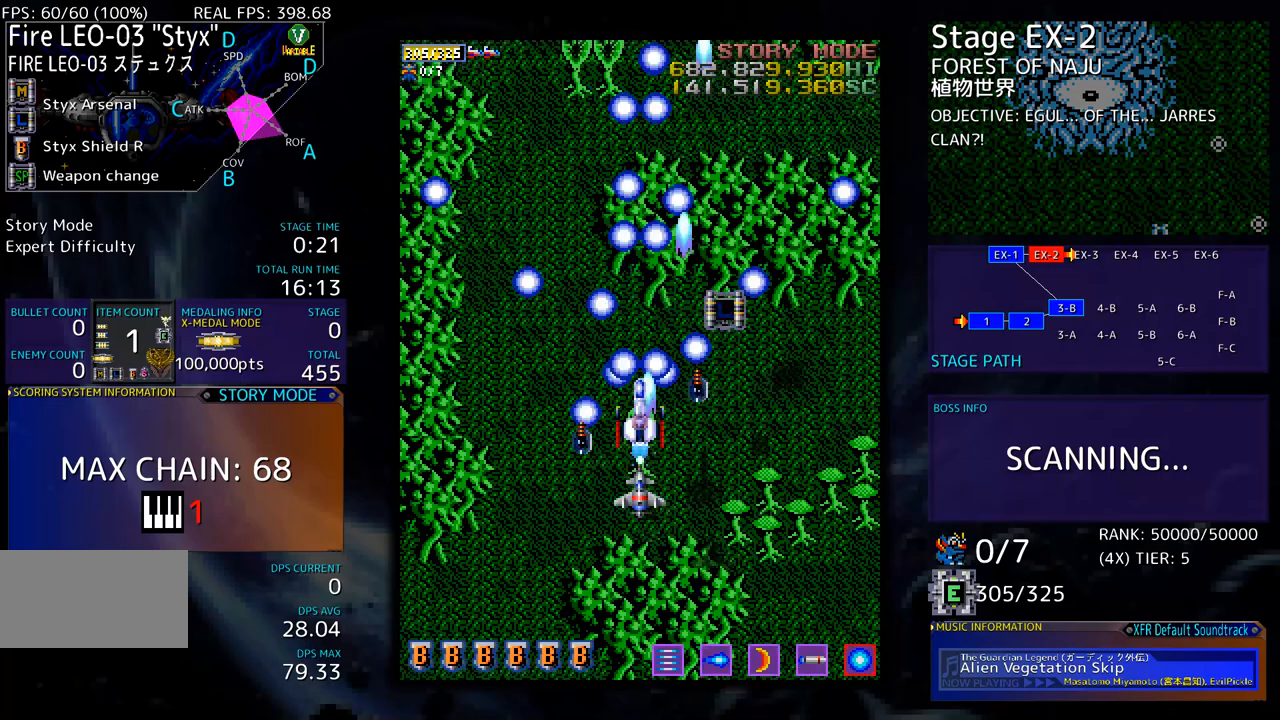
{"buttons": [], "events": [[401, "DPAD_DOWN", "down"], [501, "DPAD_DOWN", "up"]]}
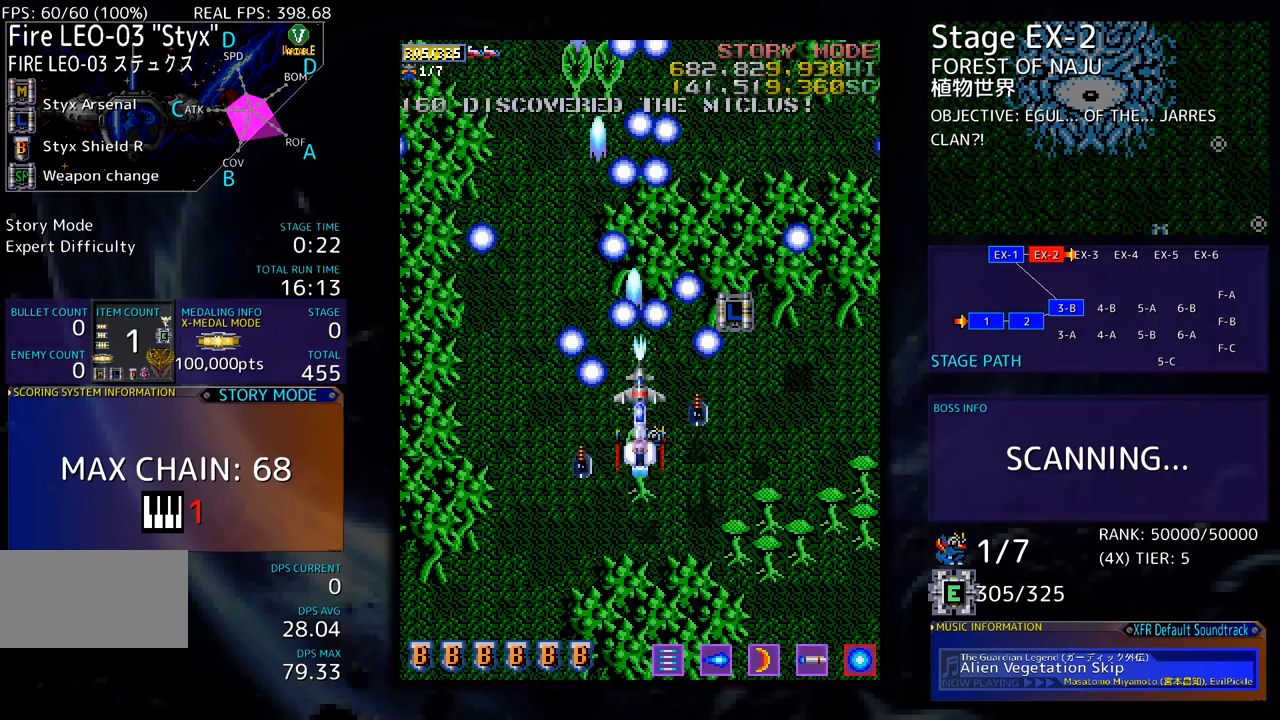
{"buttons": [], "events": [[100, "DPAD_DOWN", "down"], [167, "DPAD_DOWN", "up"], [301, "DPAD_DOWN", "down"], [384, "DPAD_DOWN", "up"]]}
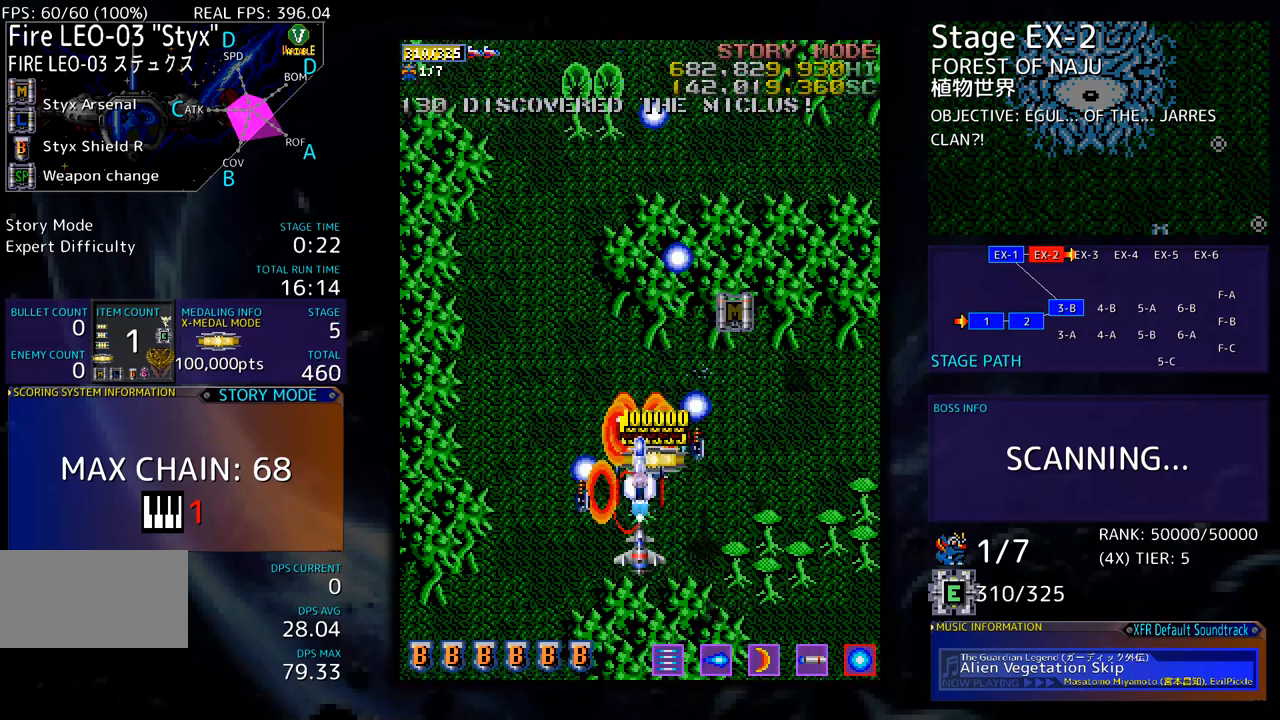
{"buttons": ["DPAD_UP"], "events": [[268, "DPAD_UP", "down"]]}
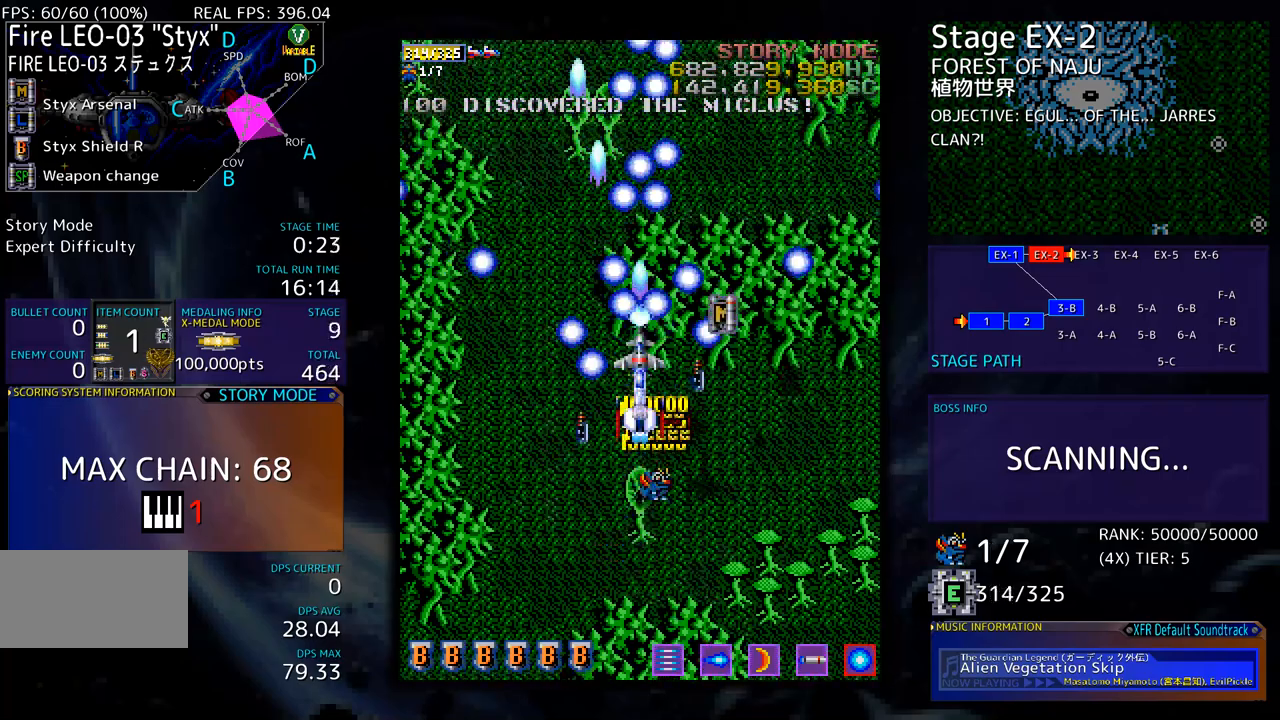
{"buttons": [], "events": [[301, "DPAD_RIGHT", "down"], [334, "DPAD_UP", "up"], [351, "DPAD_DOWN", "down"], [368, "DPAD_RIGHT", "up"], [485, "DPAD_DOWN", "up"]]}
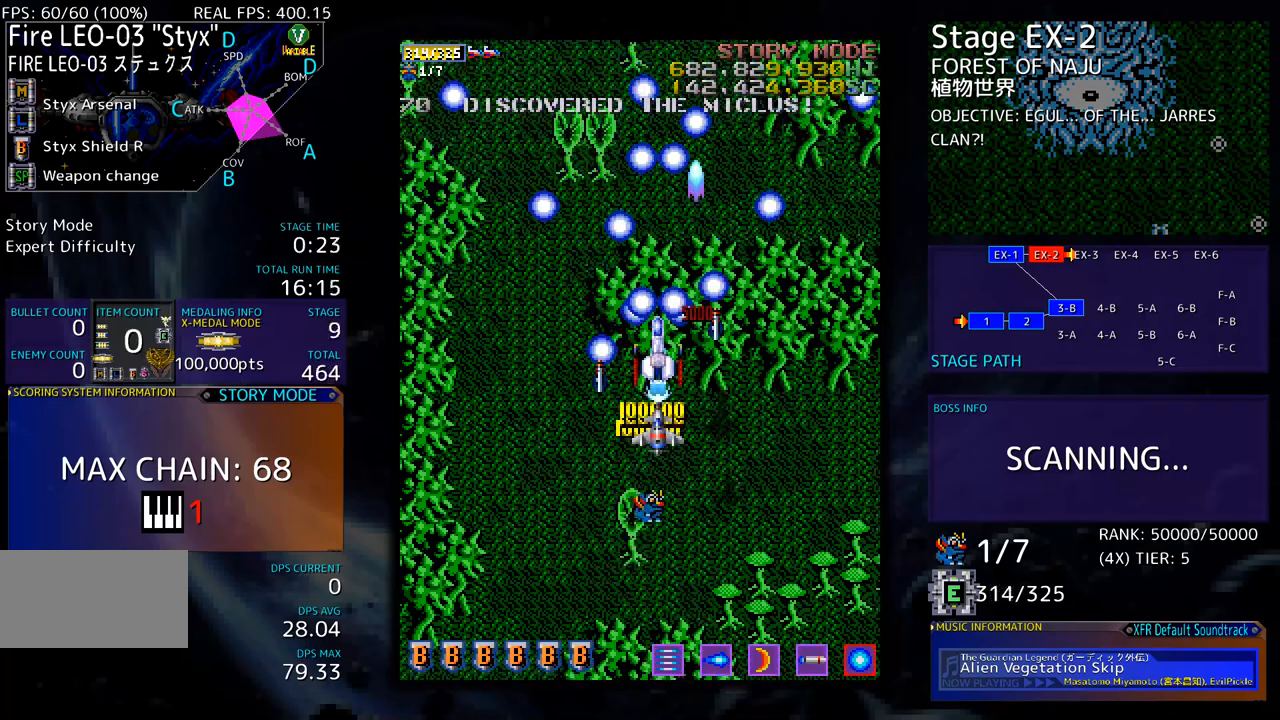
{"buttons": ["DPAD_DOWN"], "events": [[50, "DPAD_DOWN", "down"], [133, "DPAD_DOWN", "up"], [217, "DPAD_DOWN", "down"], [284, "DPAD_DOWN", "up"], [284, "DPAD_LEFT", "down"], [300, "DPAD_LEFT", "up"], [451, "DPAD_DOWN", "down"]]}
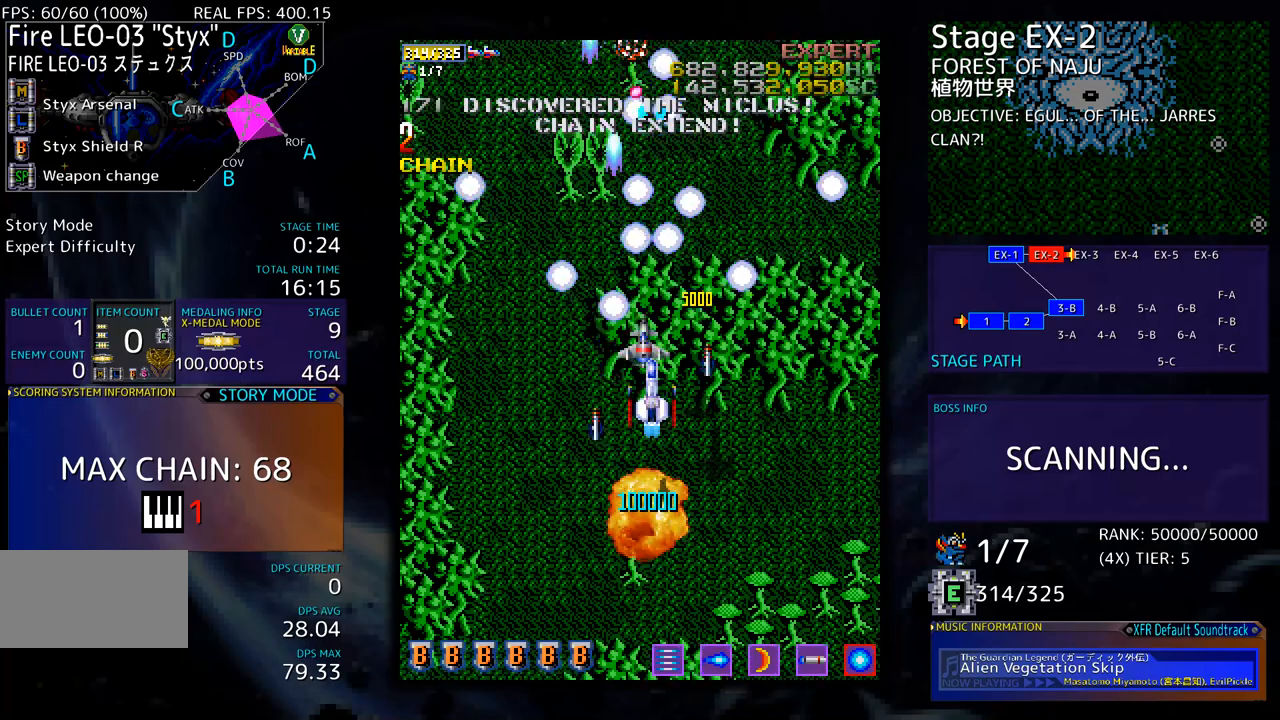
{"buttons": ["DPAD_LEFT"], "events": [[117, "DPAD_LEFT", "down"], [167, "DPAD_DOWN", "up"], [267, "DPAD_DOWN", "down"], [418, "DPAD_DOWN", "up"]]}
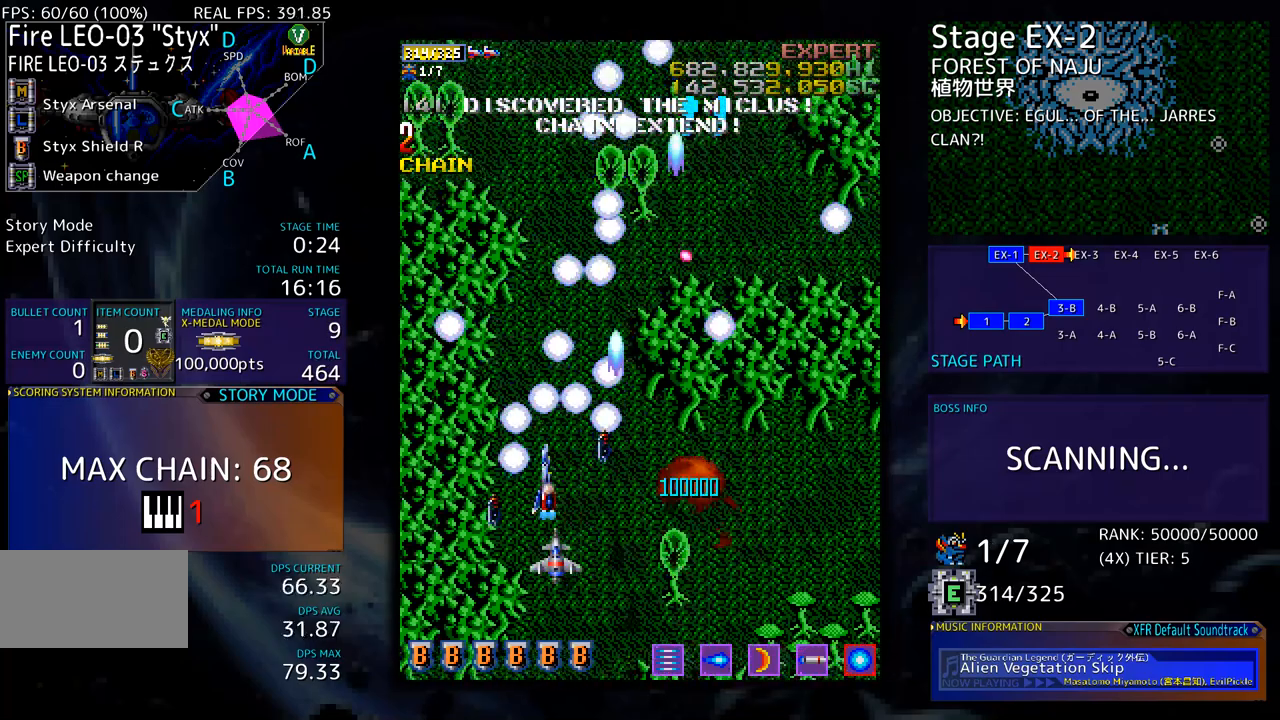
{"buttons": ["DPAD_UP"], "events": [[50, "DPAD_UP", "down"], [485, "DPAD_LEFT", "up"]]}
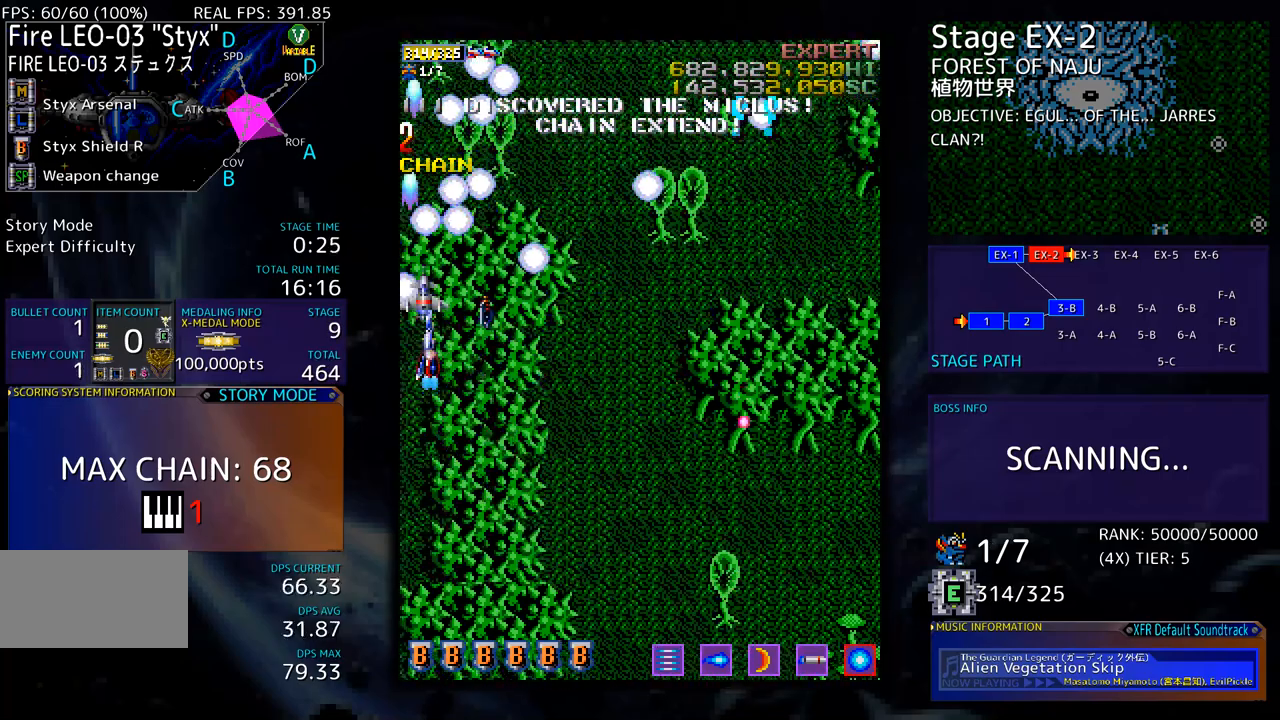
{"buttons": [], "events": [[50, "DPAD_RIGHT", "down"], [84, "DPAD_UP", "up"], [217, "DPAD_RIGHT", "up"], [401, "DPAD_RIGHT", "down"], [435, "DPAD_DOWN", "down"], [468, "DPAD_DOWN", "up"], [485, "DPAD_RIGHT", "up"]]}
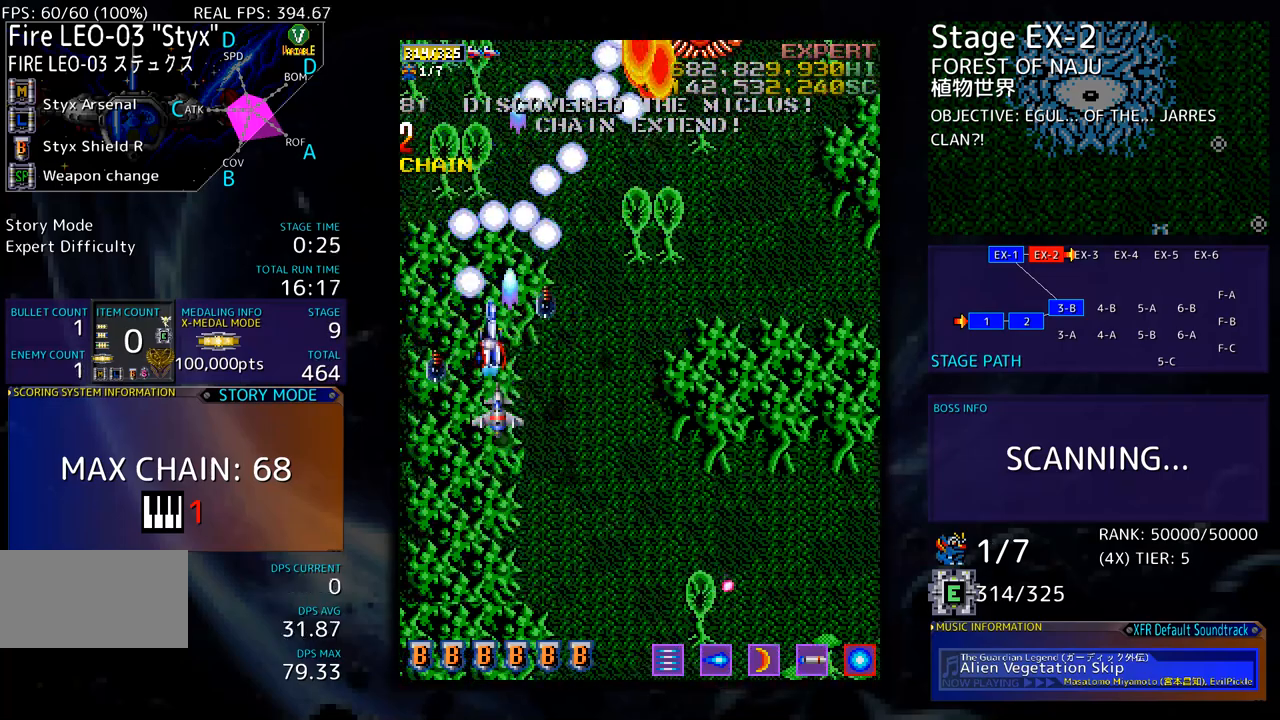
{"buttons": ["DPAD_RIGHT"], "events": [[101, "DPAD_DOWN", "down"], [101, "DPAD_RIGHT", "down"], [151, "DPAD_RIGHT", "up"], [168, "DPAD_DOWN", "up"], [268, "DPAD_RIGHT", "down"], [301, "DPAD_DOWN", "down"], [318, "DPAD_DOWN", "up"], [351, "DPAD_RIGHT", "up"], [435, "DPAD_RIGHT", "down"]]}
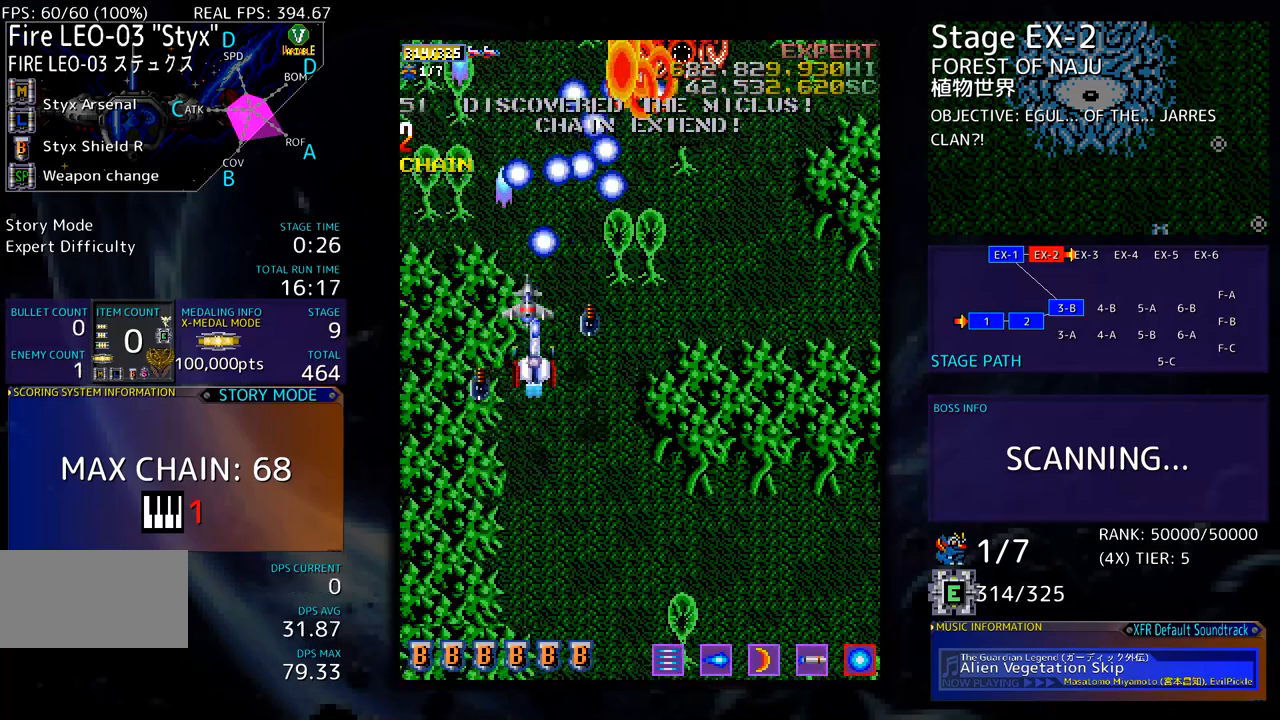
{"buttons": ["DPAD_RIGHT"], "events": [[33, "DPAD_UP", "down"], [133, "DPAD_UP", "up"], [183, "DPAD_DOWN", "down"], [217, "DPAD_RIGHT", "up"], [317, "DPAD_DOWN", "up"], [317, "DPAD_RIGHT", "down"]]}
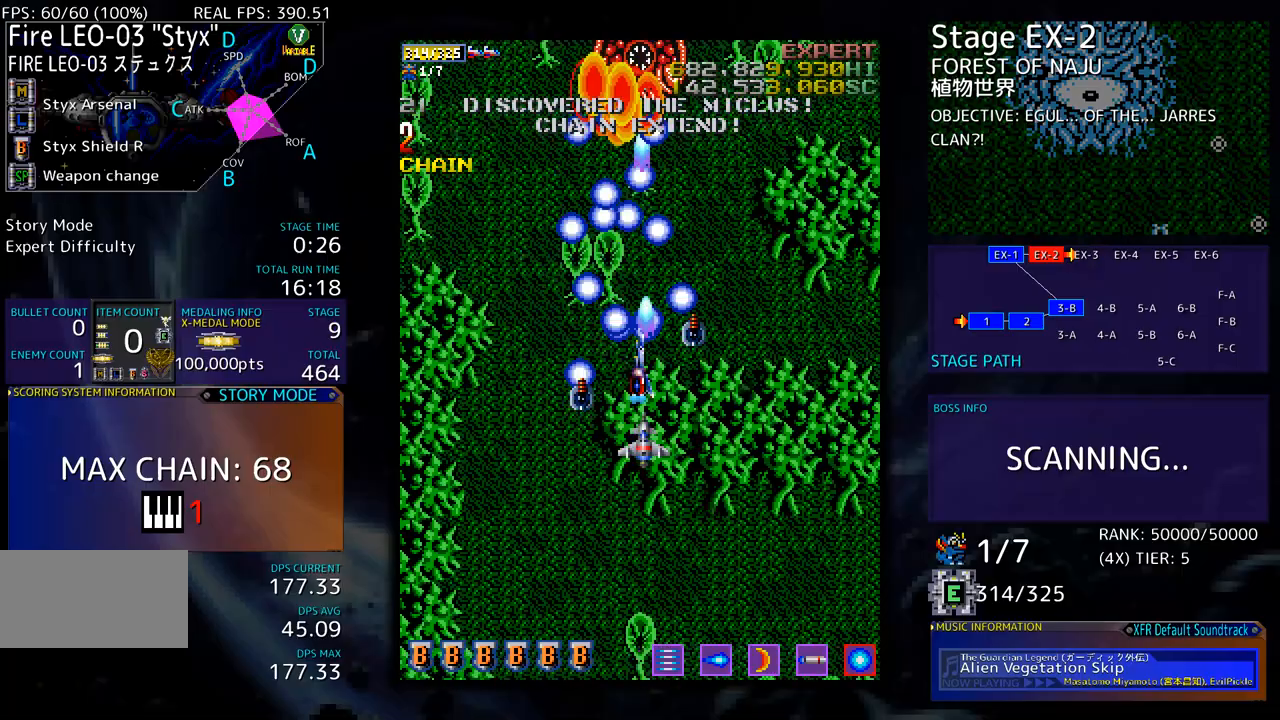
{"buttons": [], "events": [[50, "DPAD_RIGHT", "up"], [167, "DPAD_DOWN", "down"], [167, "DPAD_RIGHT", "down"], [234, "DPAD_RIGHT", "up"], [250, "DPAD_DOWN", "up"], [334, "DPAD_DOWN", "down"], [367, "DPAD_RIGHT", "down"], [417, "DPAD_RIGHT", "up"], [451, "DPAD_DOWN", "up"]]}
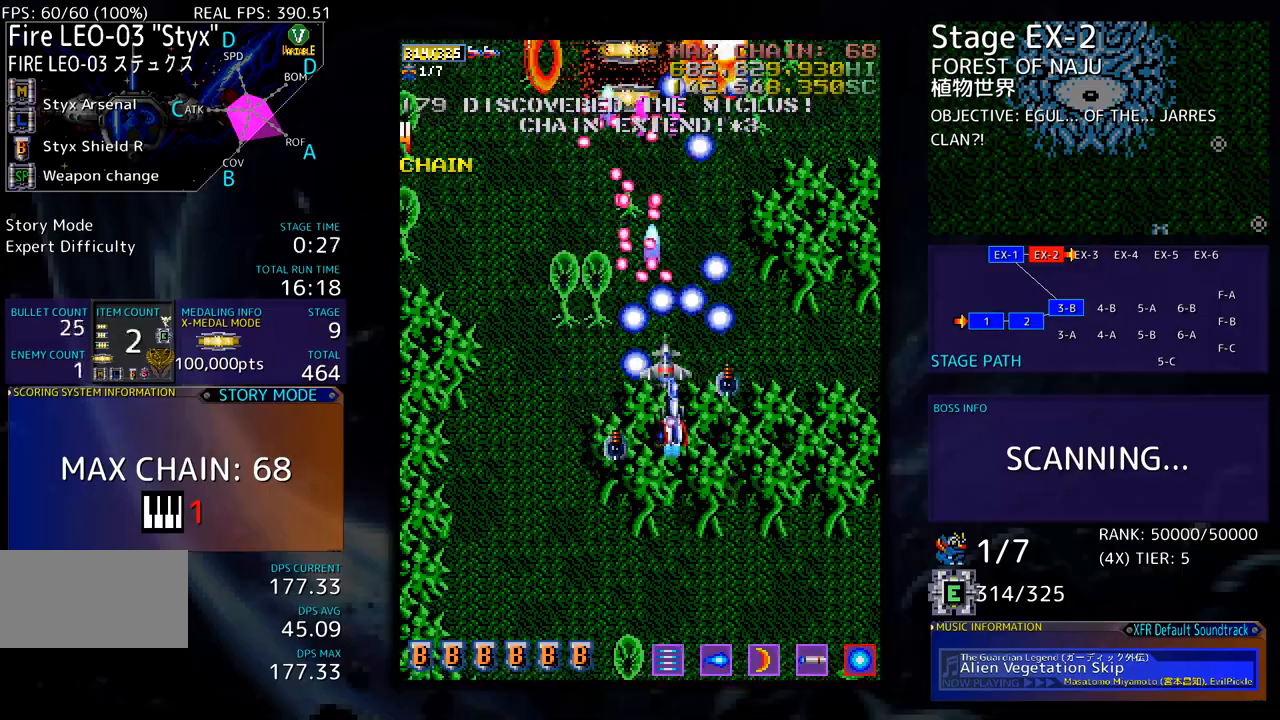
{"buttons": ["DPAD_DOWN", "DPAD_RIGHT"], "events": [[33, "DPAD_DOWN", "down"], [134, "DPAD_DOWN", "up"], [234, "DPAD_DOWN", "down"], [234, "DPAD_RIGHT", "down"]]}
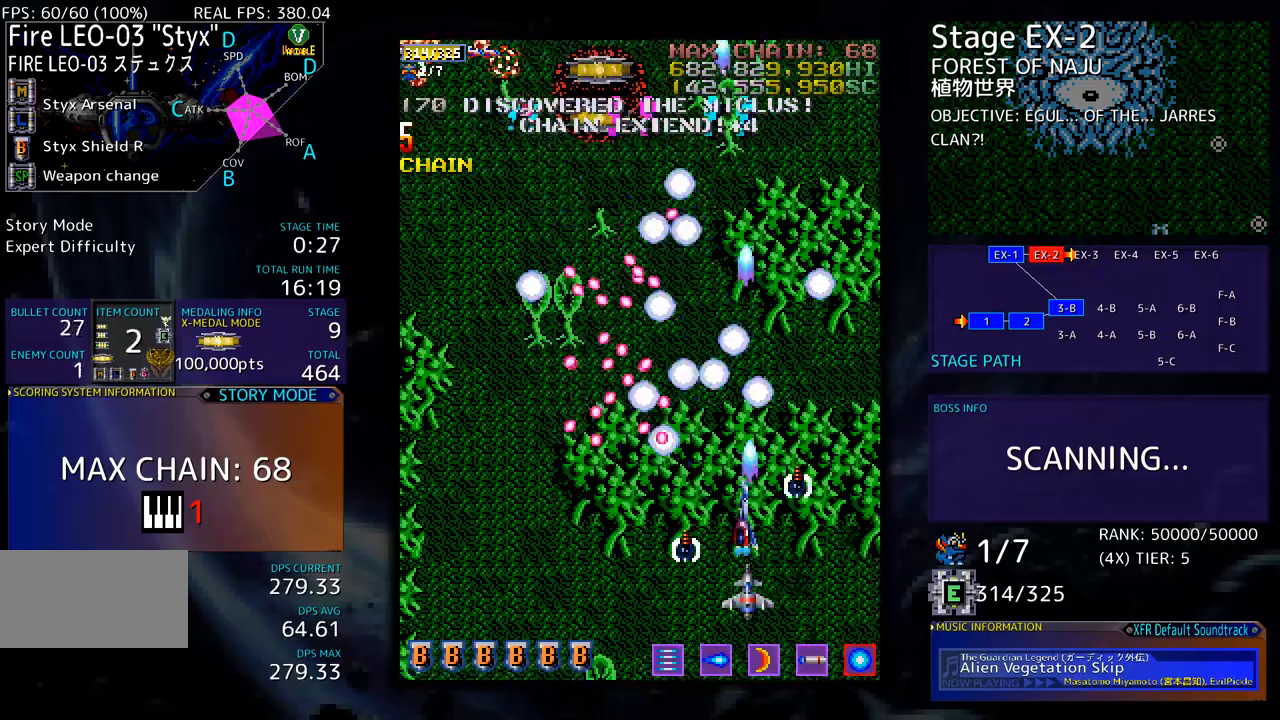
{"buttons": [], "events": [[17, "DPAD_DOWN", "up"], [67, "DPAD_UP", "down"], [368, "DPAD_RIGHT", "up"], [401, "DPAD_UP", "up"]]}
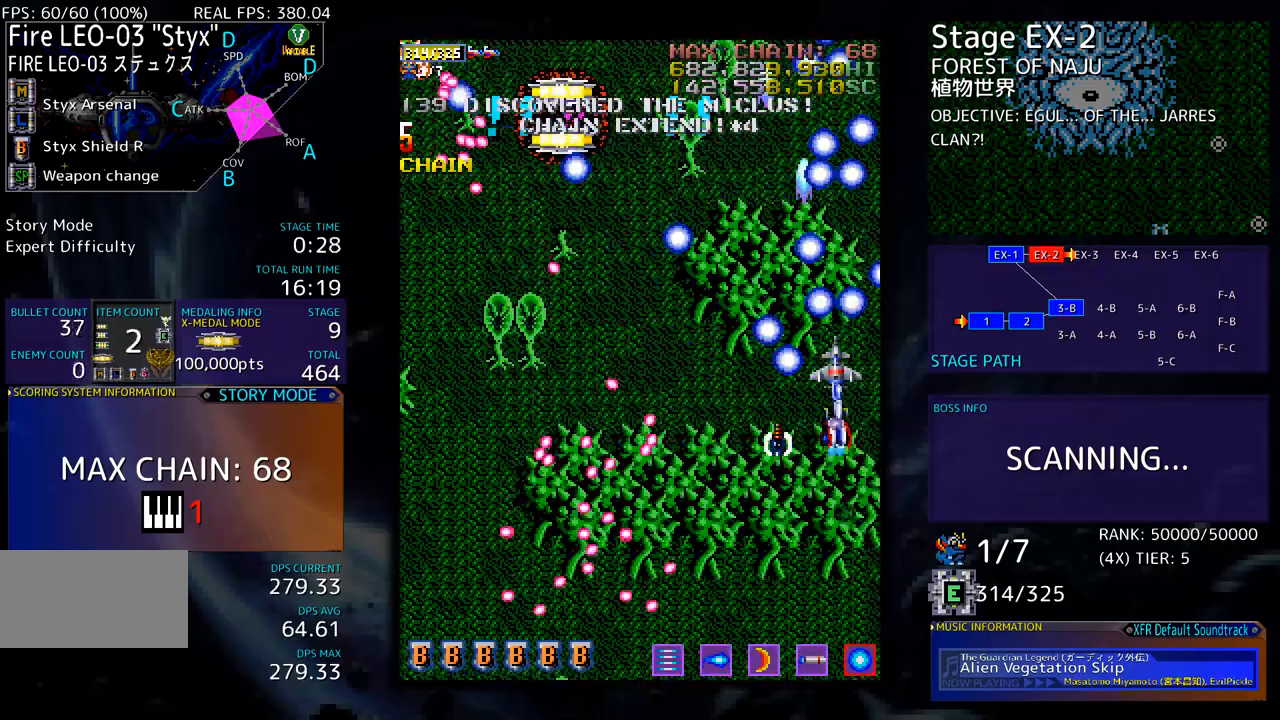
{"buttons": ["DPAD_LEFT"], "events": [[67, "DPAD_DOWN", "down"], [151, "DPAD_DOWN", "up"], [217, "DPAD_DOWN", "down"], [334, "DPAD_DOWN", "up"], [435, "DPAD_DOWN", "down"], [451, "DPAD_LEFT", "down"], [501, "DPAD_DOWN", "up"]]}
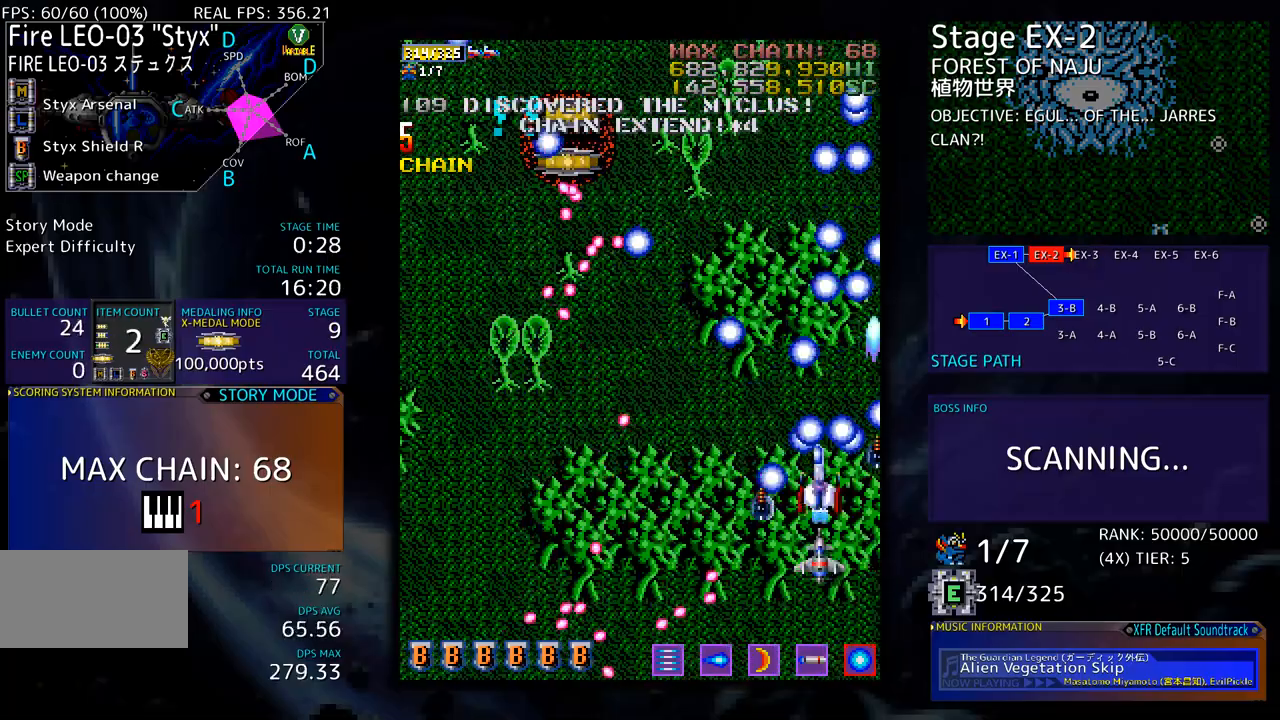
{"buttons": ["DPAD_DOWN", "DPAD_LEFT"], "events": [[134, "DPAD_LEFT", "up"], [351, "DPAD_DOWN", "down"], [451, "DPAD_LEFT", "down"]]}
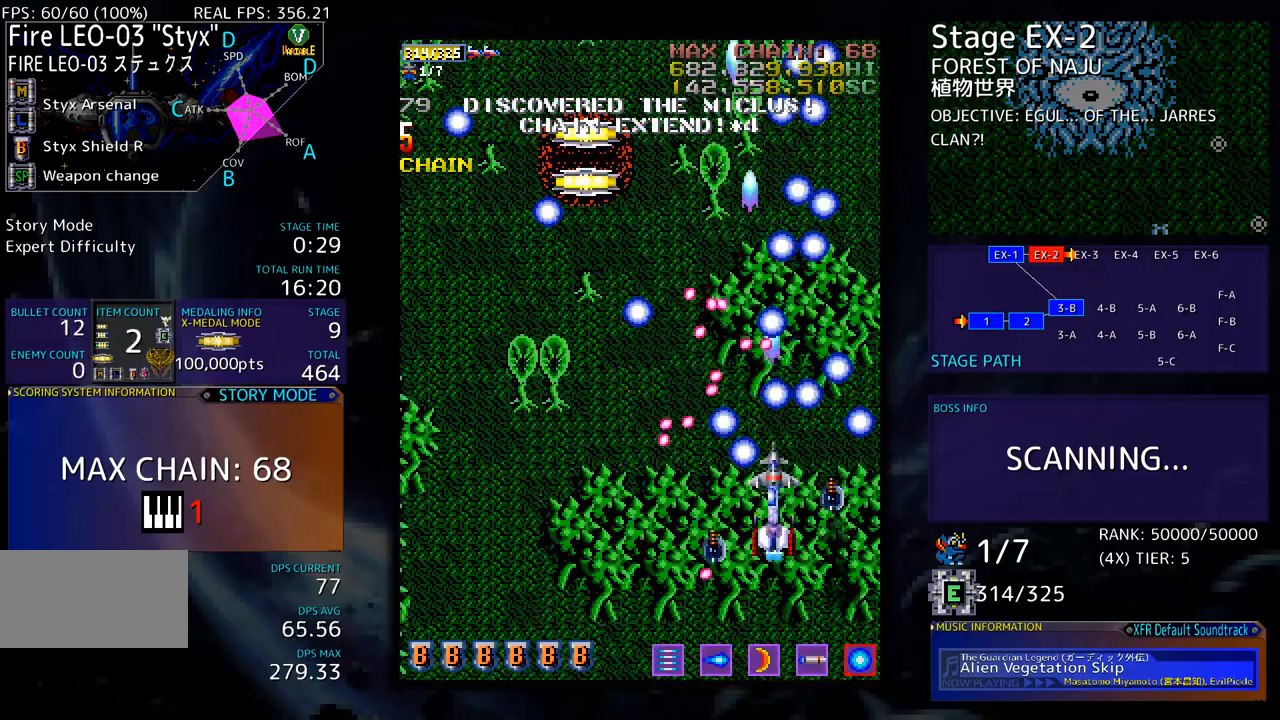
{"buttons": ["DPAD_UP", "DPAD_LEFT"], "events": [[117, "DPAD_DOWN", "up"], [217, "DPAD_DOWN", "down"], [300, "DPAD_DOWN", "up"], [384, "DPAD_UP", "down"]]}
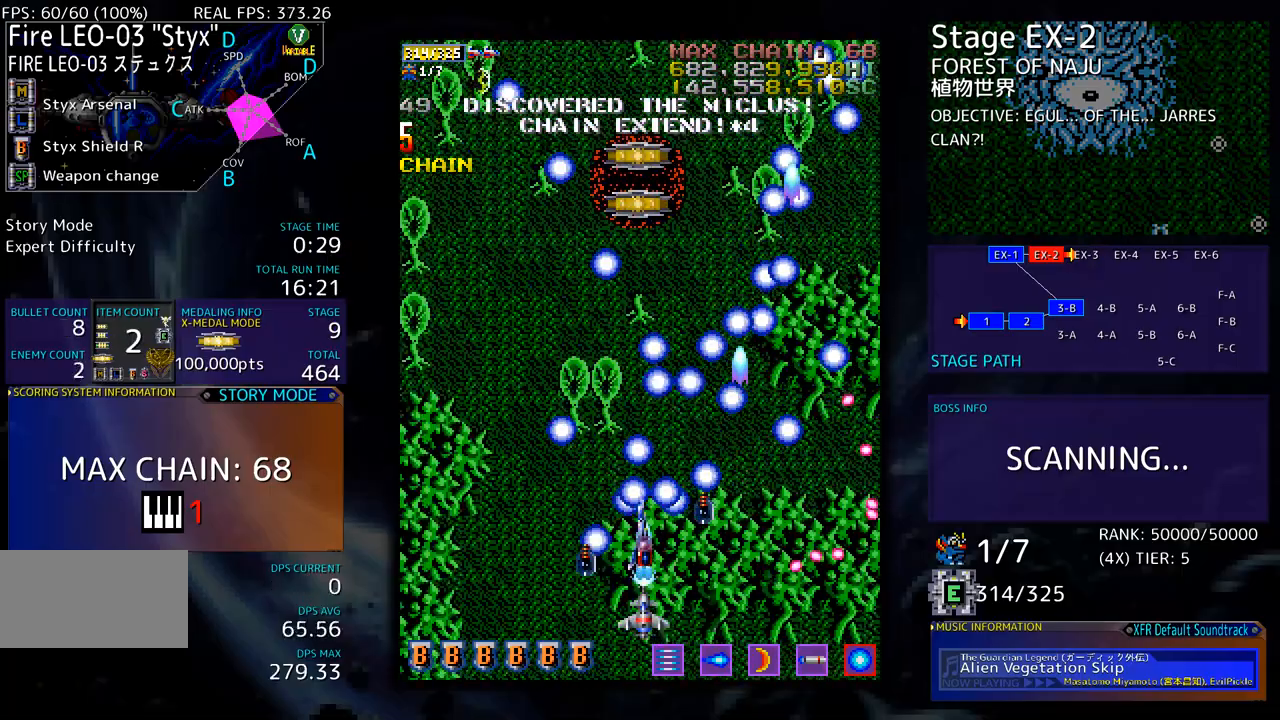
{"buttons": ["DPAD_DOWN", "DPAD_RIGHT"], "events": [[434, "DPAD_DOWN", "down"], [434, "DPAD_UP", "up"], [451, "DPAD_LEFT", "up"], [468, "DPAD_RIGHT", "down"]]}
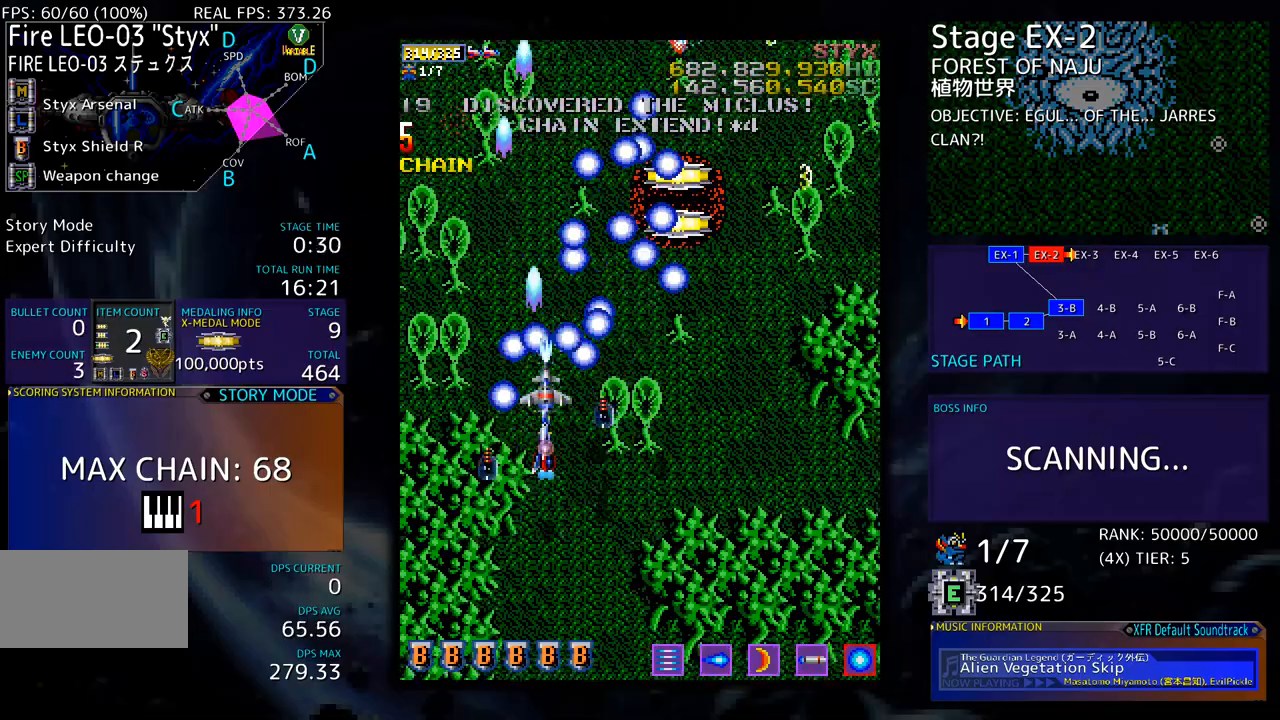
{"buttons": ["DPAD_DOWN"], "events": [[100, "DPAD_DOWN", "up"], [117, "DPAD_UP", "down"], [217, "DPAD_RIGHT", "up"], [234, "DPAD_UP", "up"], [451, "DPAD_DOWN", "down"]]}